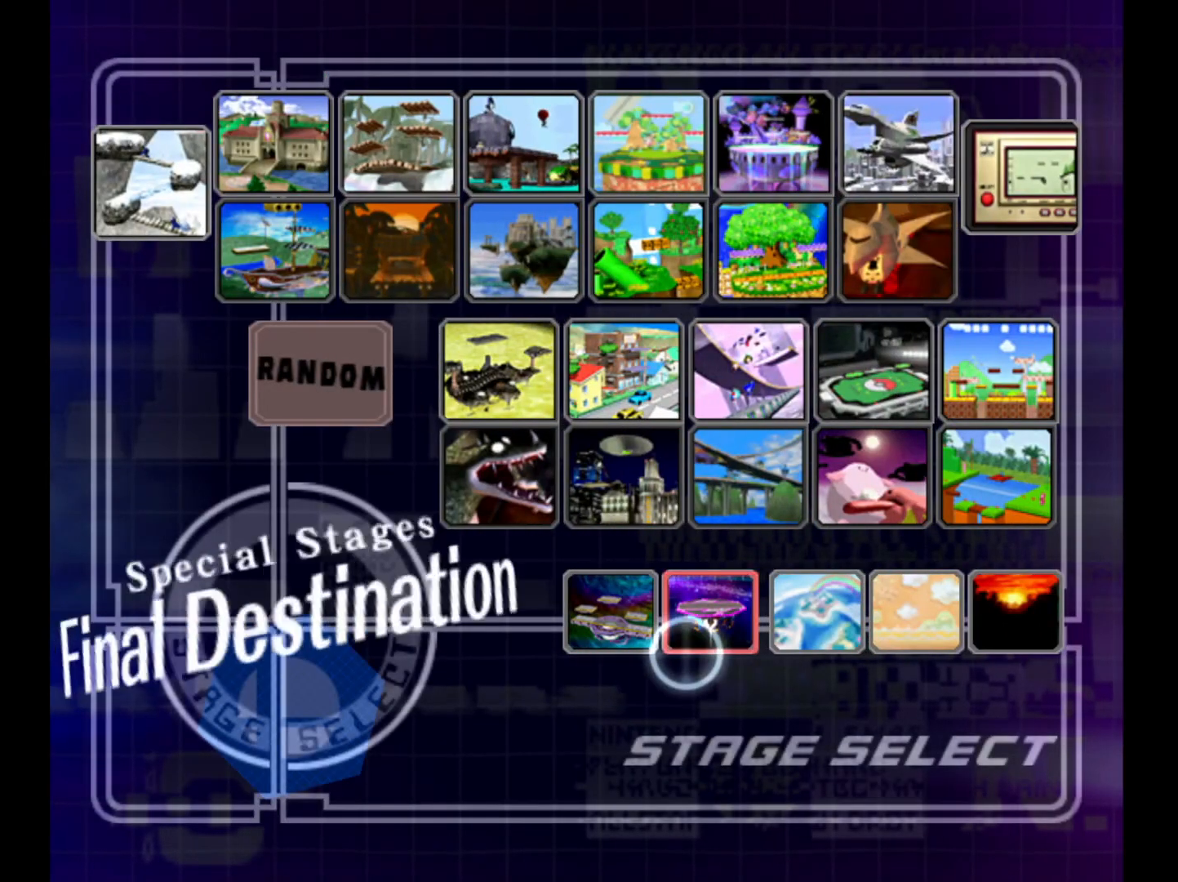
Gameplay with a controller (Nintendo layout); each line is a JSON object with the inputs held at the frame after it. "events" lists button and stick changes between this image and that frame as [ms after this image, input, new state], when the widget could be followed in between. Not read: L3 R3.
{"buttons": ["START"], "left_stick": "center", "right_stick": "center", "events": [[167, "left_stick", "right"], [267, "left_stick", "center"], [467, "START", "down"]]}
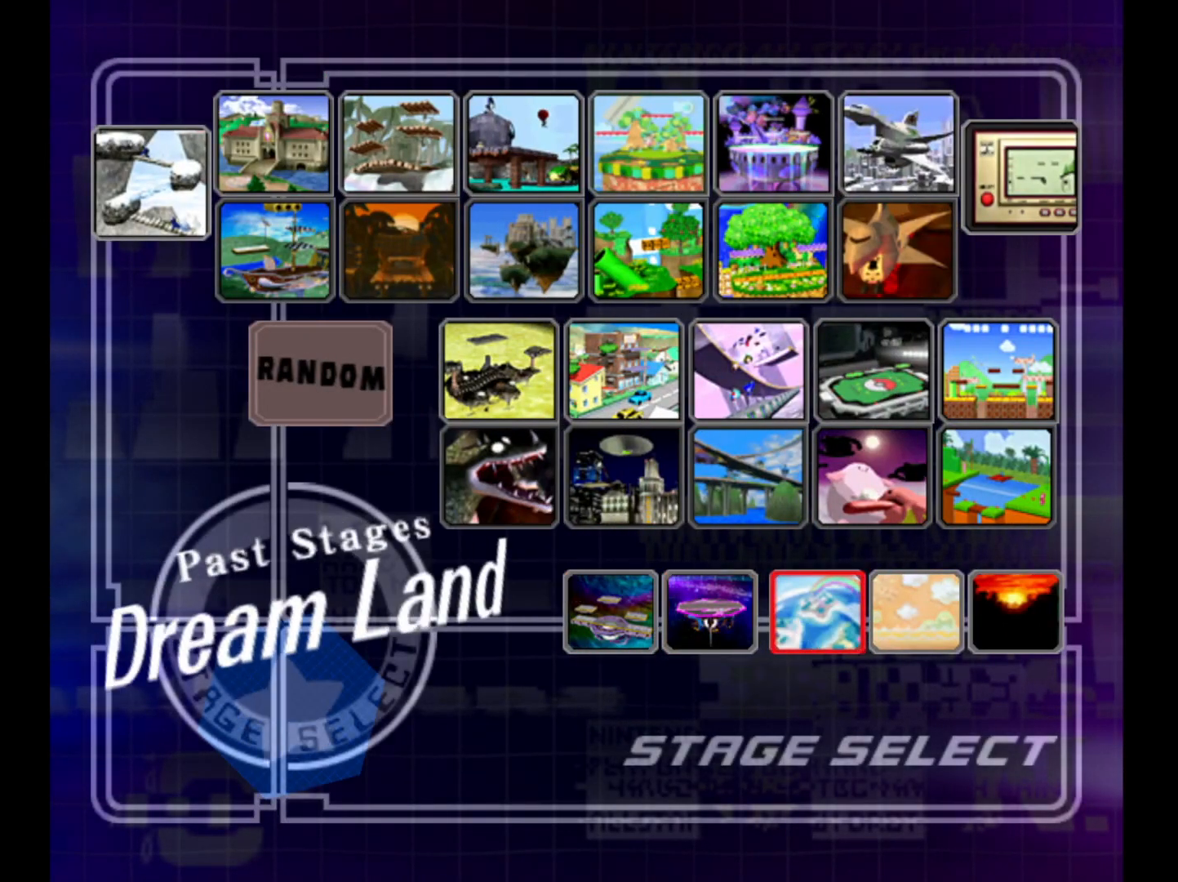
{"buttons": [], "left_stick": "center", "right_stick": "center", "events": [[150, "START", "up"]]}
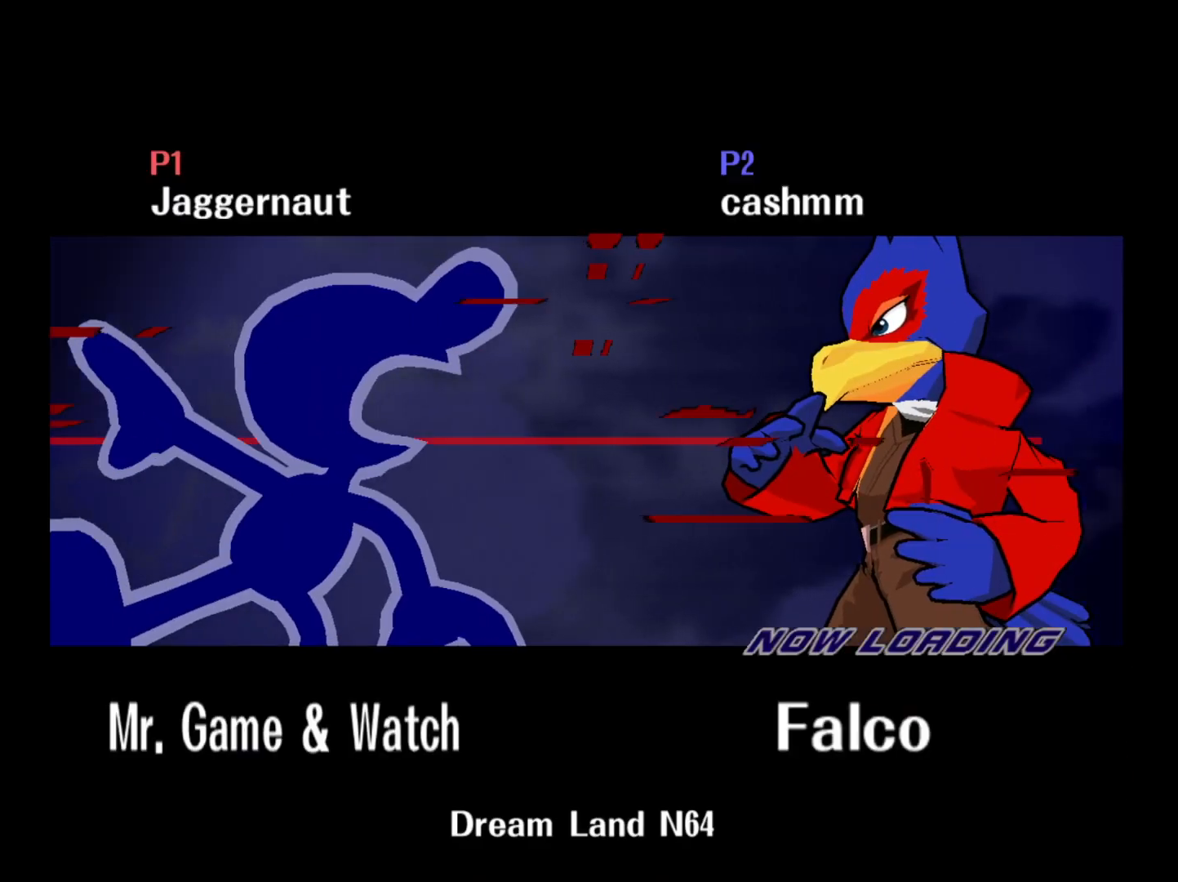
{"buttons": [], "left_stick": "center", "right_stick": "center", "events": []}
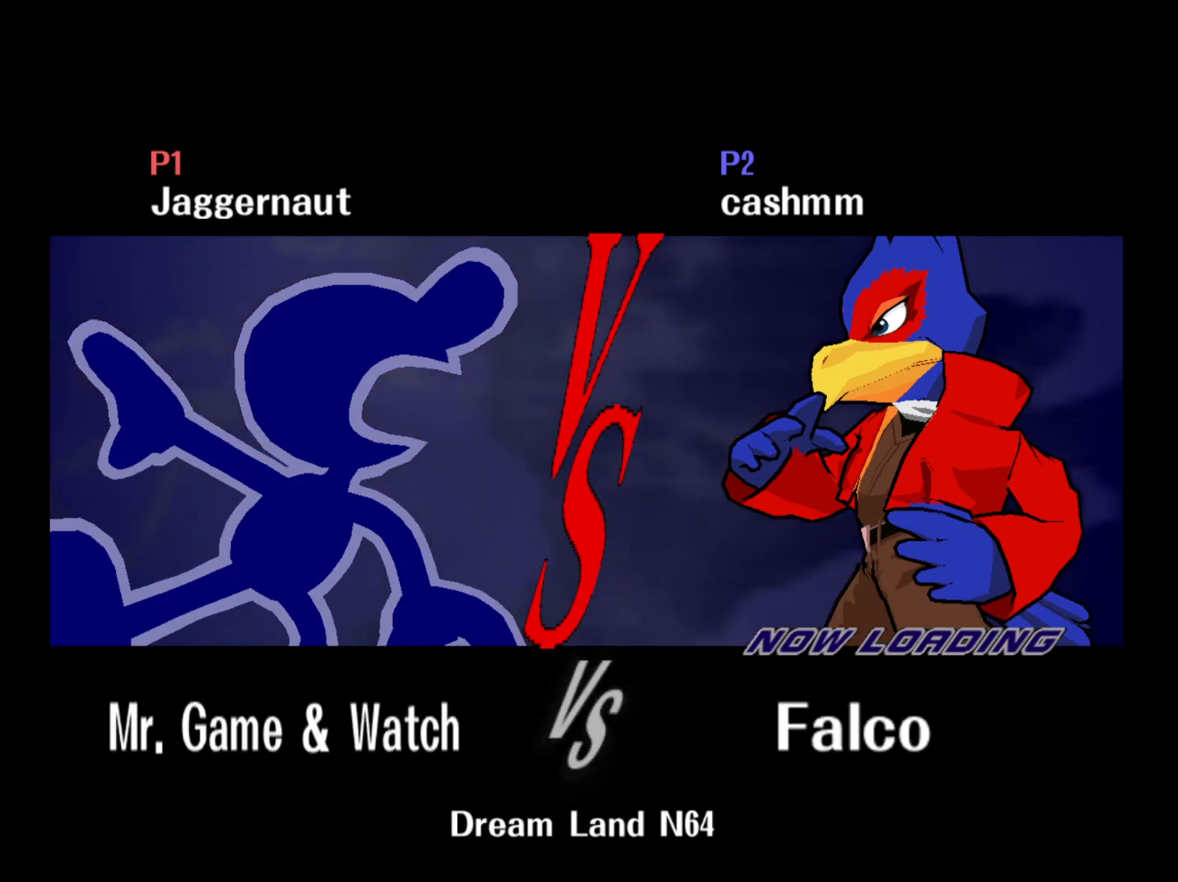
{"buttons": [], "left_stick": "center", "right_stick": "center", "events": []}
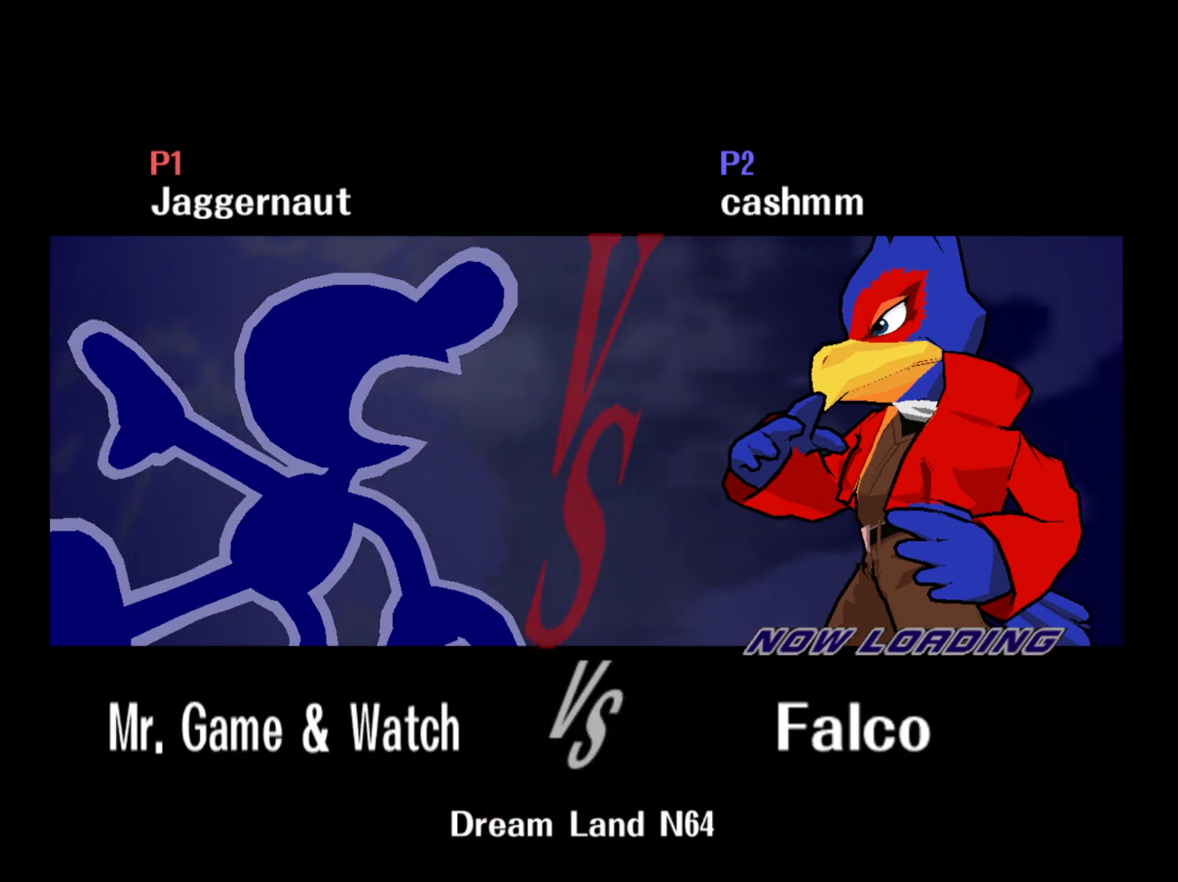
{"buttons": [], "left_stick": "center", "right_stick": "center", "events": []}
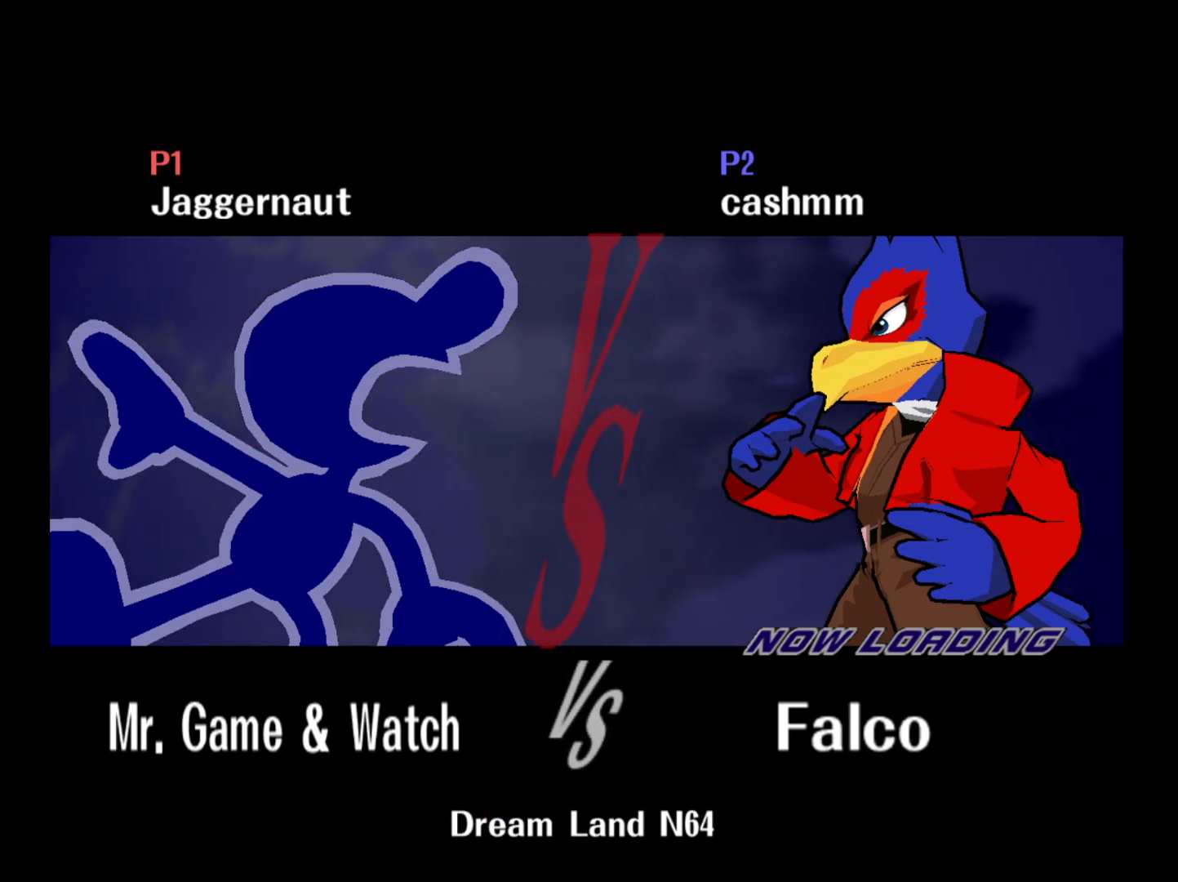
{"buttons": [], "left_stick": "center", "right_stick": "center", "events": []}
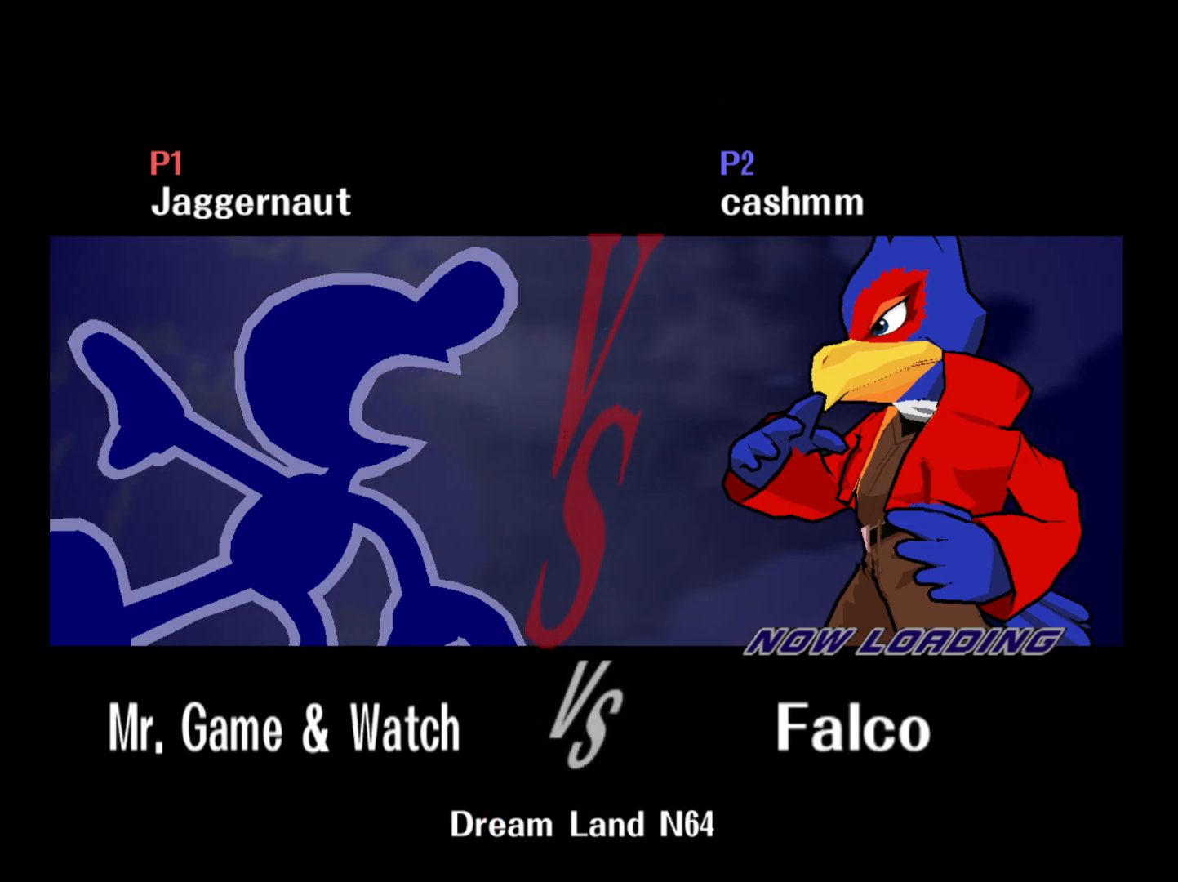
{"buttons": [], "left_stick": "center", "right_stick": "center", "events": []}
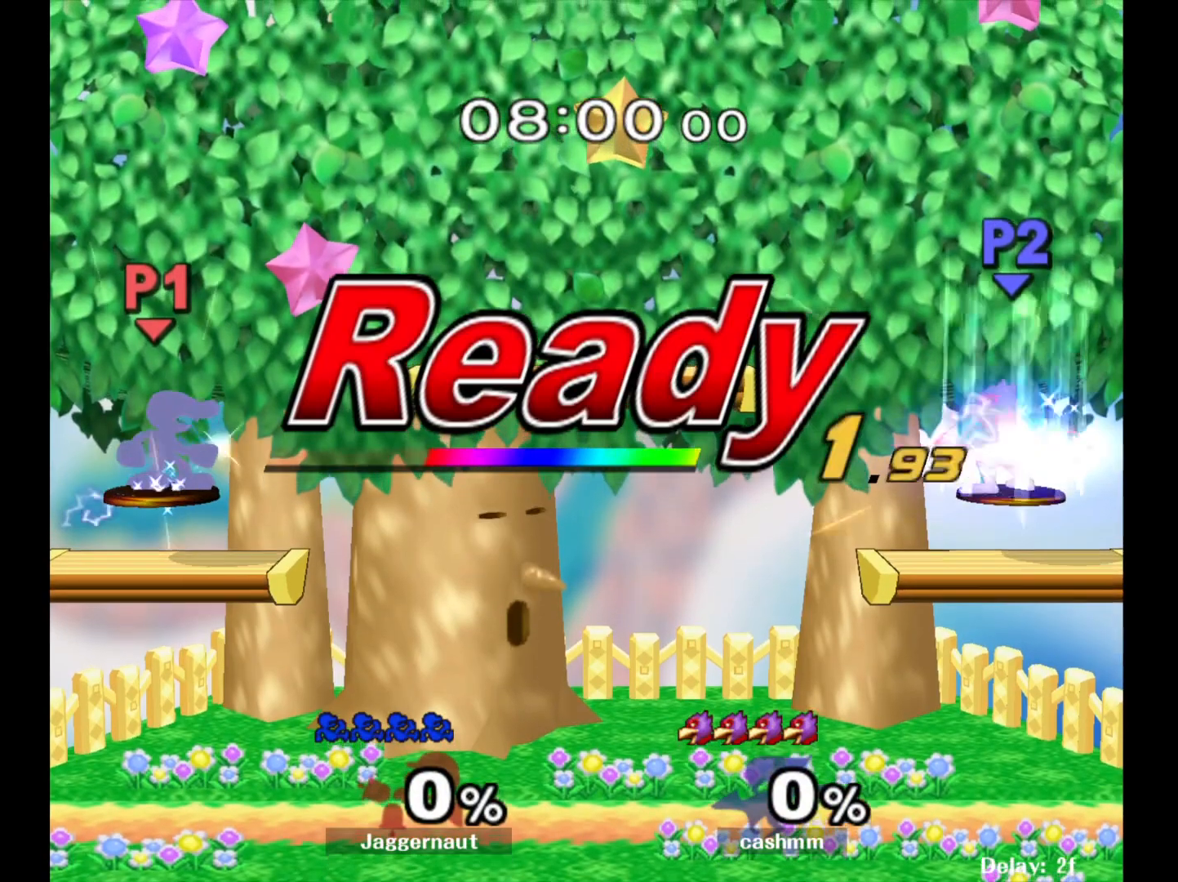
{"buttons": [], "left_stick": "center", "right_stick": "center", "events": []}
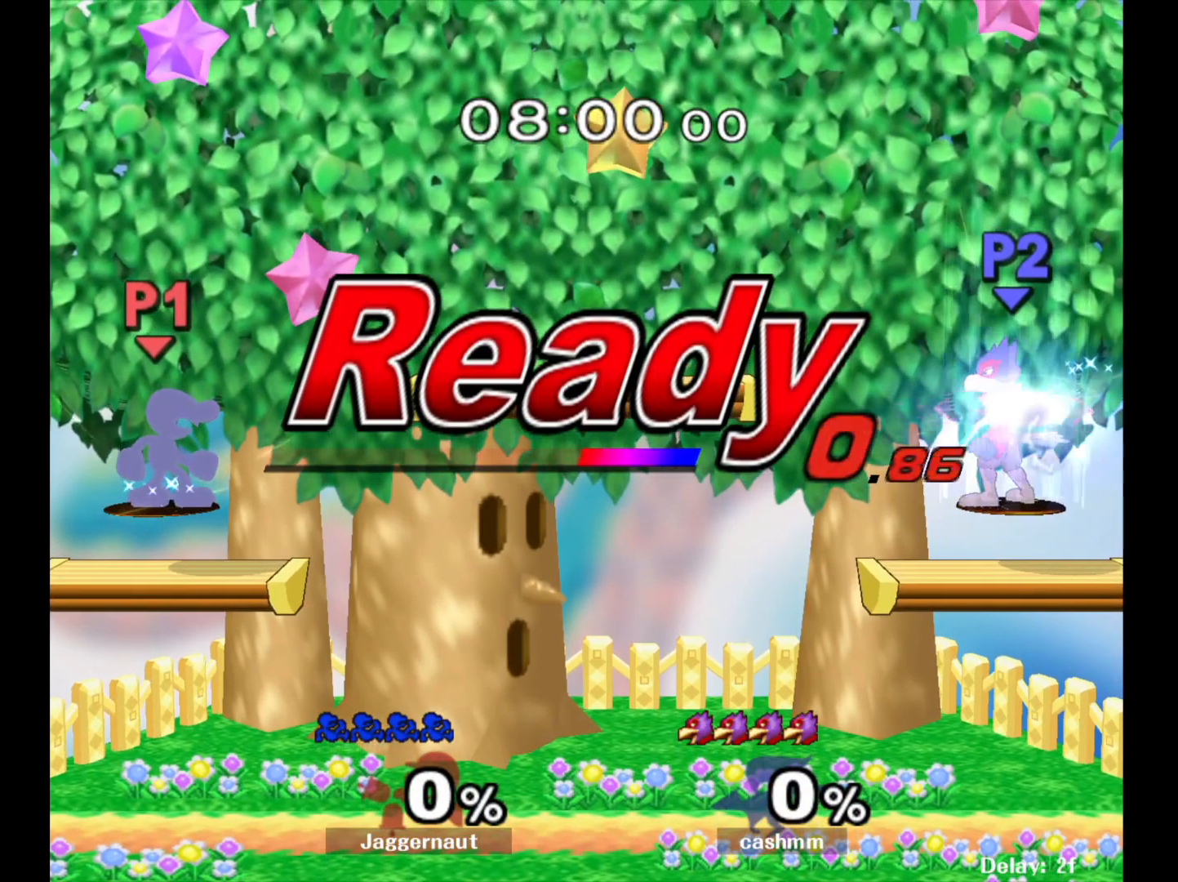
{"buttons": [], "left_stick": "right", "right_stick": "center", "events": [[500, "left_stick", "right"]]}
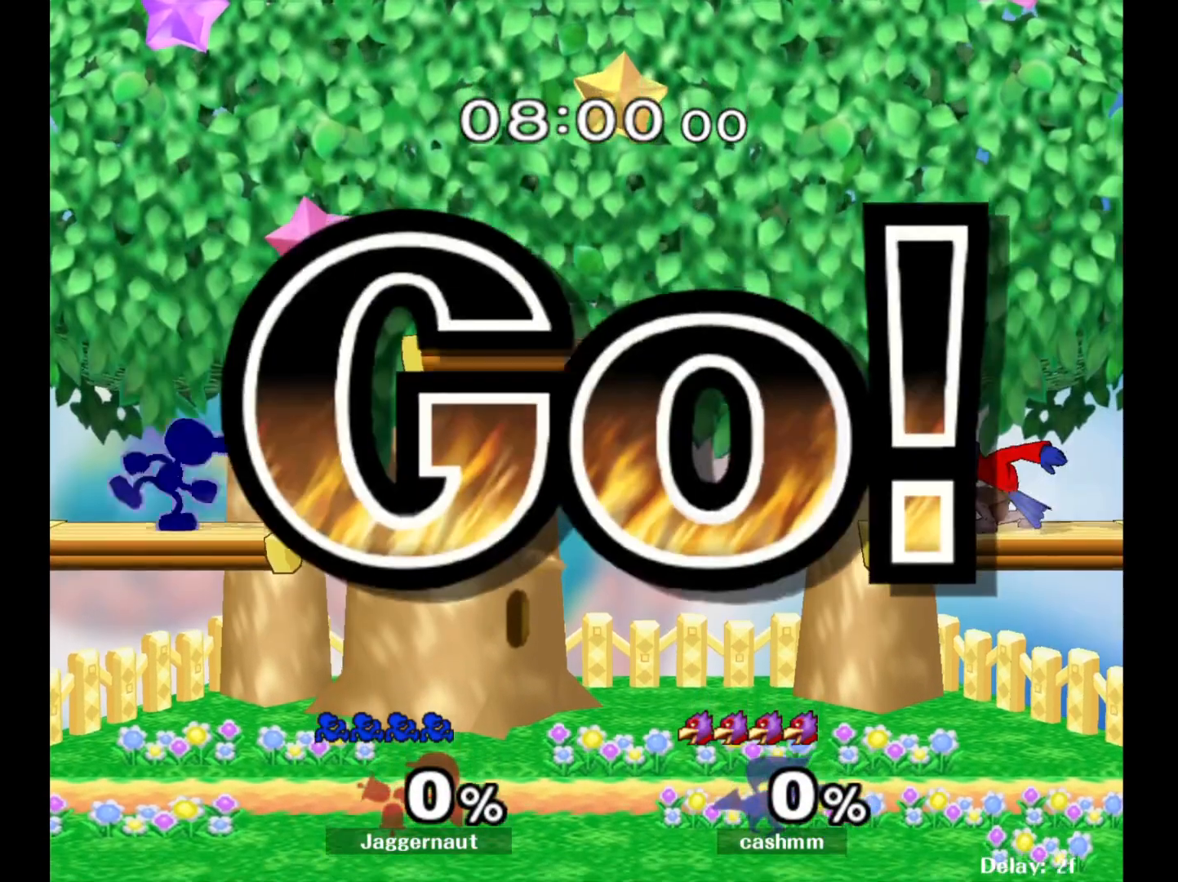
{"buttons": ["R1"], "left_stick": "down-right", "right_stick": "center", "events": [[100, "Y", "down"], [283, "left_stick", "down-right"], [417, "R1", "down"], [483, "Y", "up"]]}
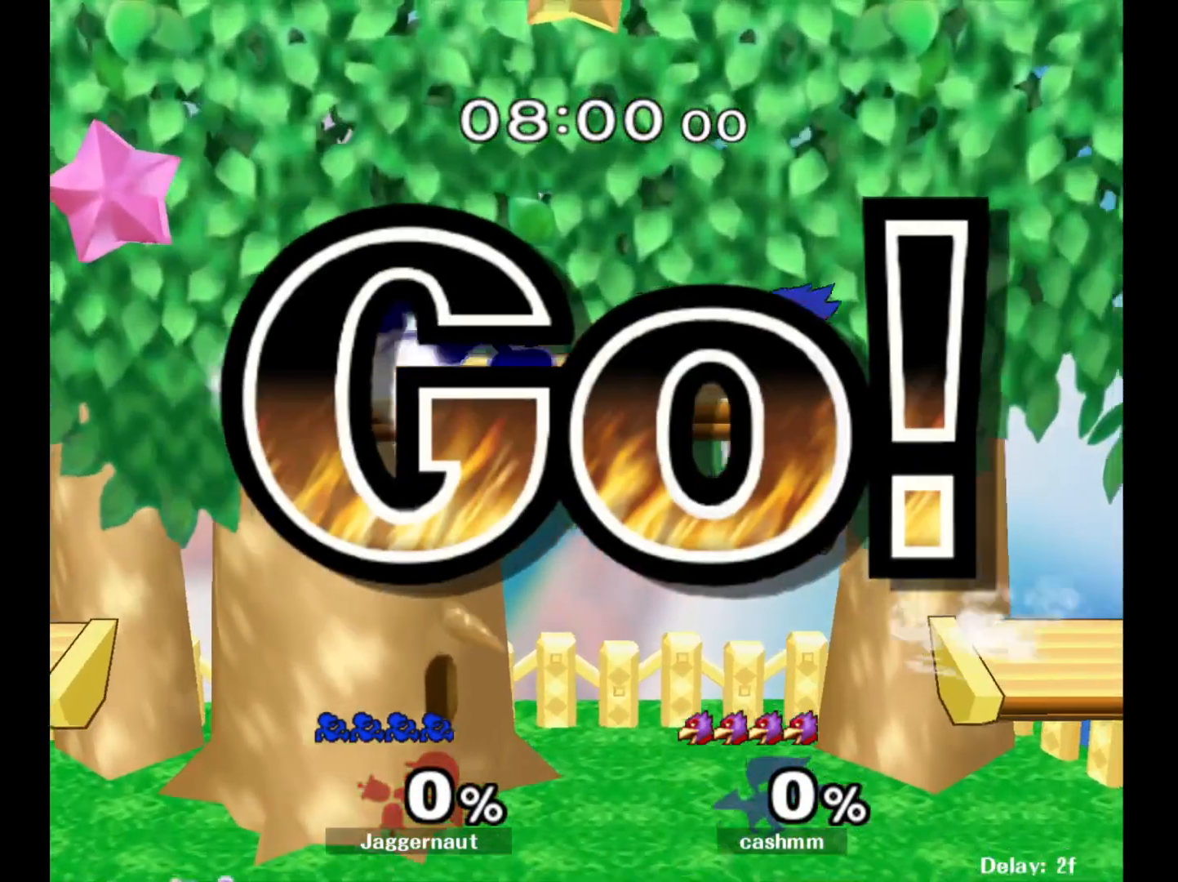
{"buttons": [], "left_stick": "down", "right_stick": "center", "events": [[17, "left_stick", "center"], [67, "R1", "up"], [117, "left_stick", "down"]]}
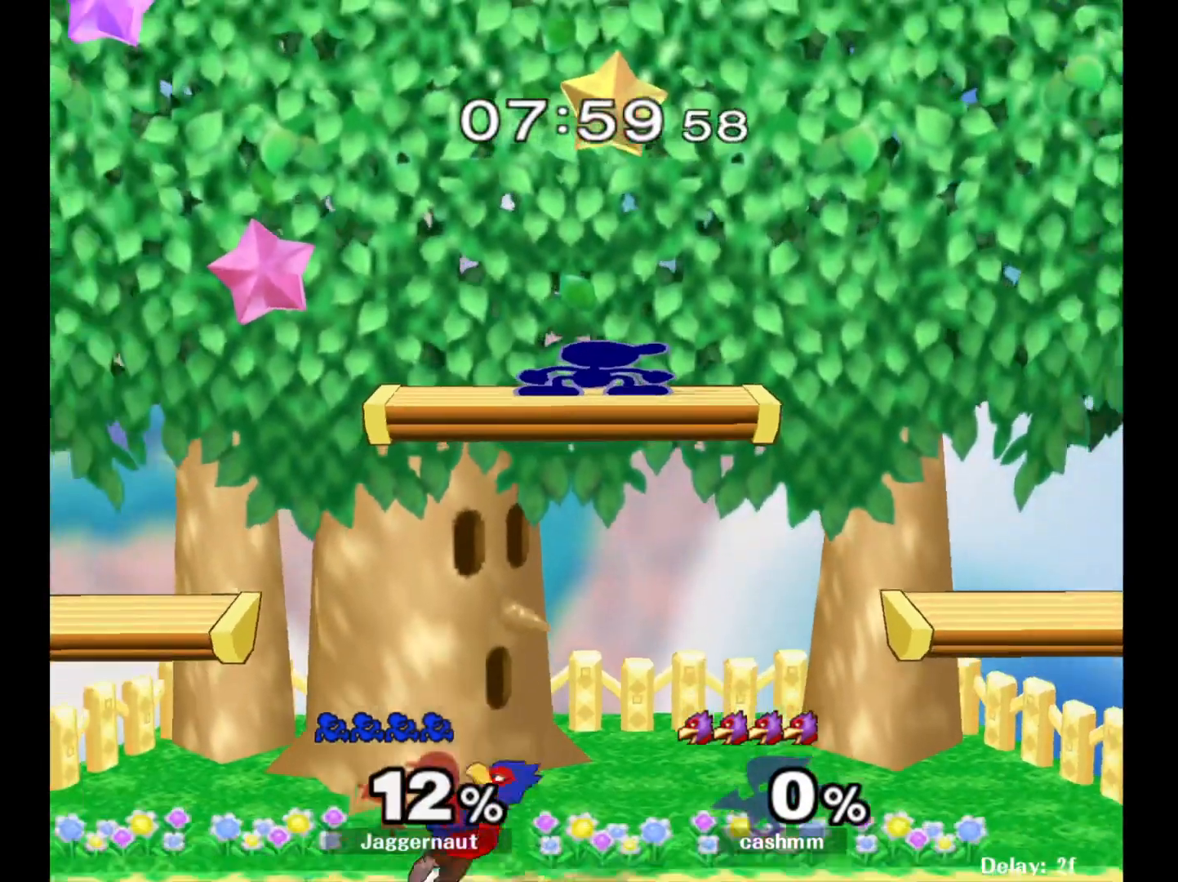
{"buttons": [], "left_stick": "left", "right_stick": "left", "events": [[33, "left_stick", "center"], [150, "left_stick", "down"], [267, "left_stick", "down-left"], [367, "left_stick", "left"], [367, "right_stick", "left"]]}
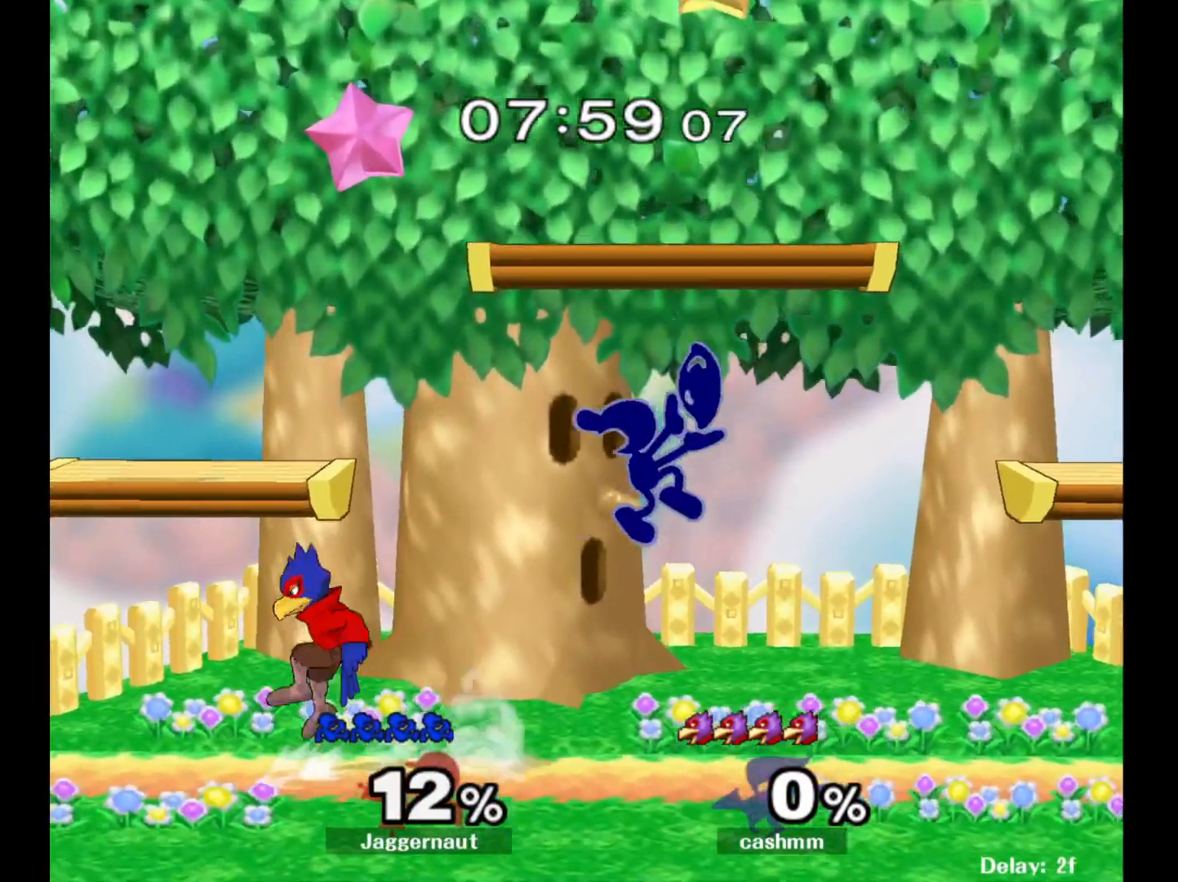
{"buttons": [], "left_stick": "center", "right_stick": "center", "events": [[33, "right_stick", "center"], [283, "R1", "down"], [333, "left_stick", "down-left"], [467, "R1", "up"], [483, "left_stick", "center"]]}
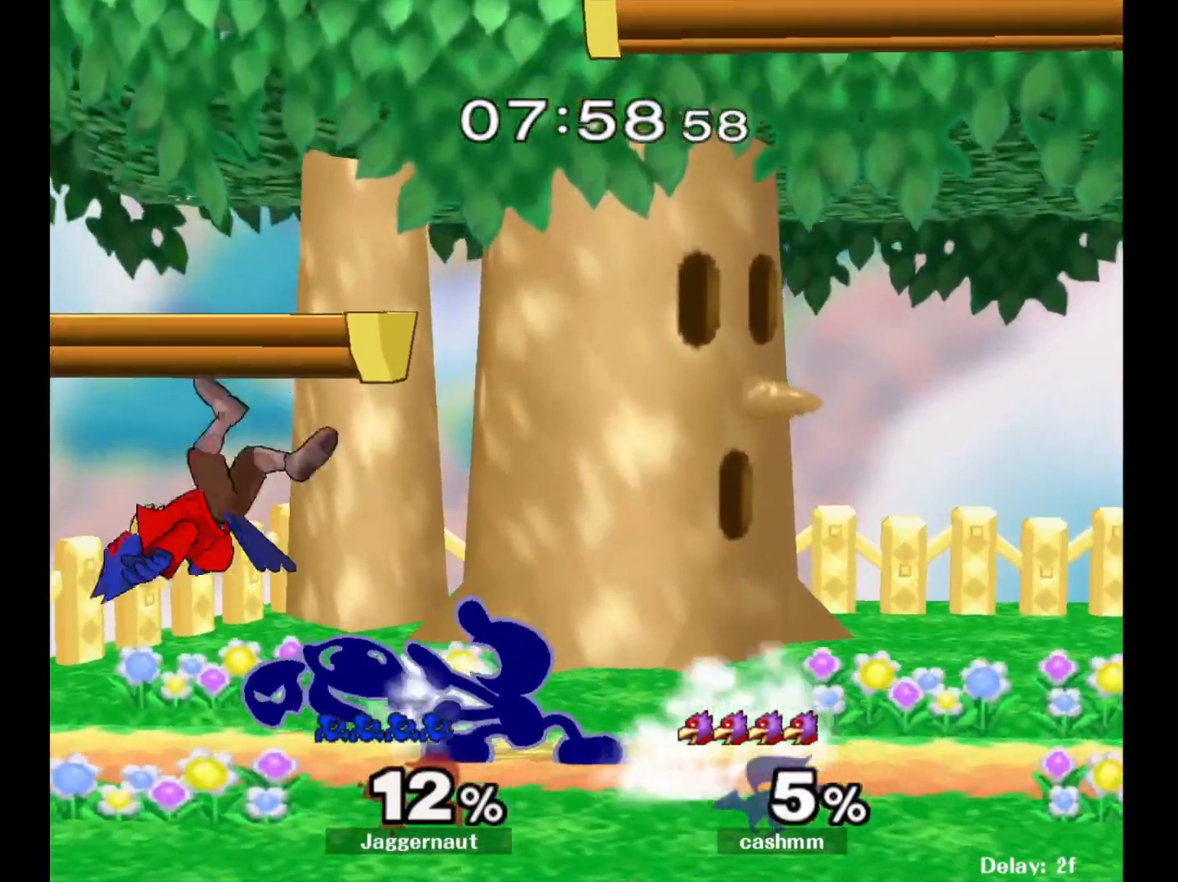
{"buttons": [], "left_stick": "center", "right_stick": "center", "events": [[117, "left_stick", "left"], [183, "left_stick", "center"], [200, "A", "down"], [350, "A", "up"]]}
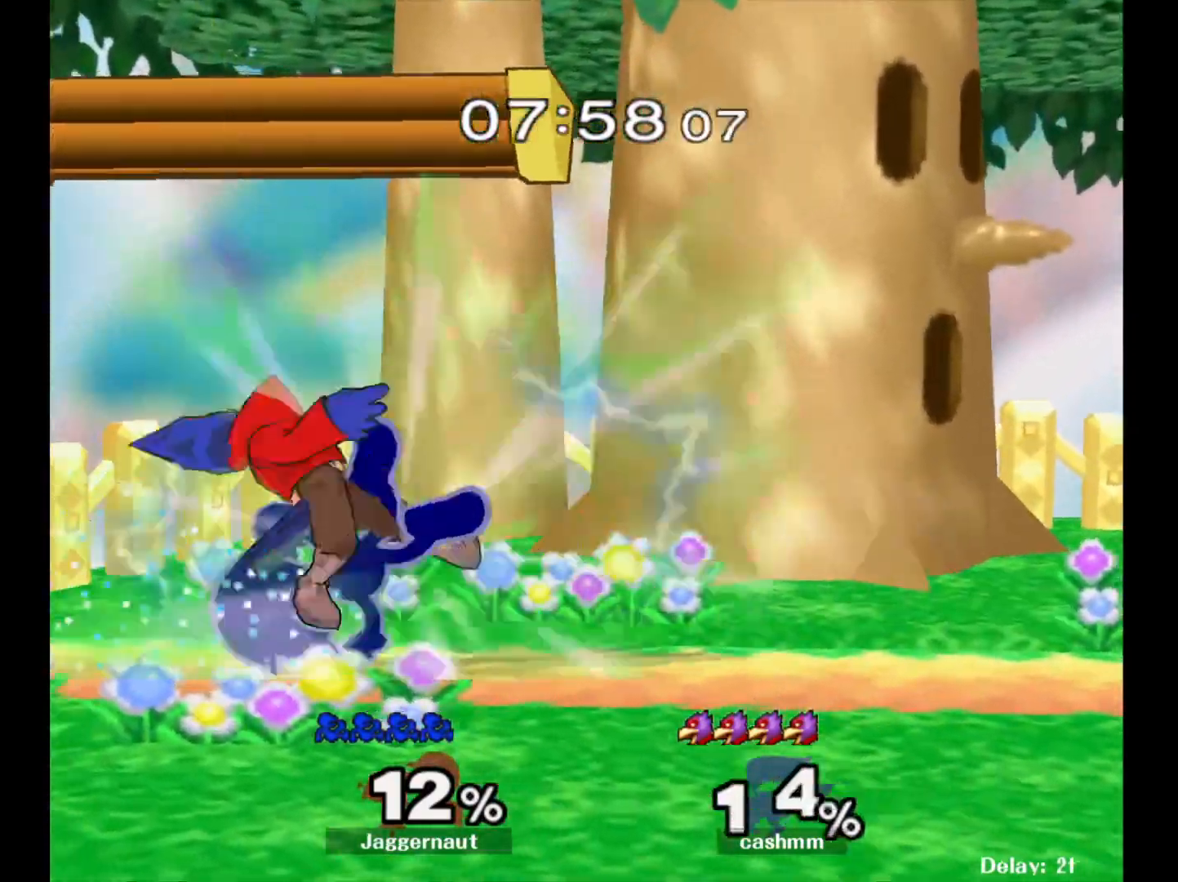
{"buttons": ["Y"], "left_stick": "right", "right_stick": "center", "events": [[433, "left_stick", "right"], [500, "Y", "down"]]}
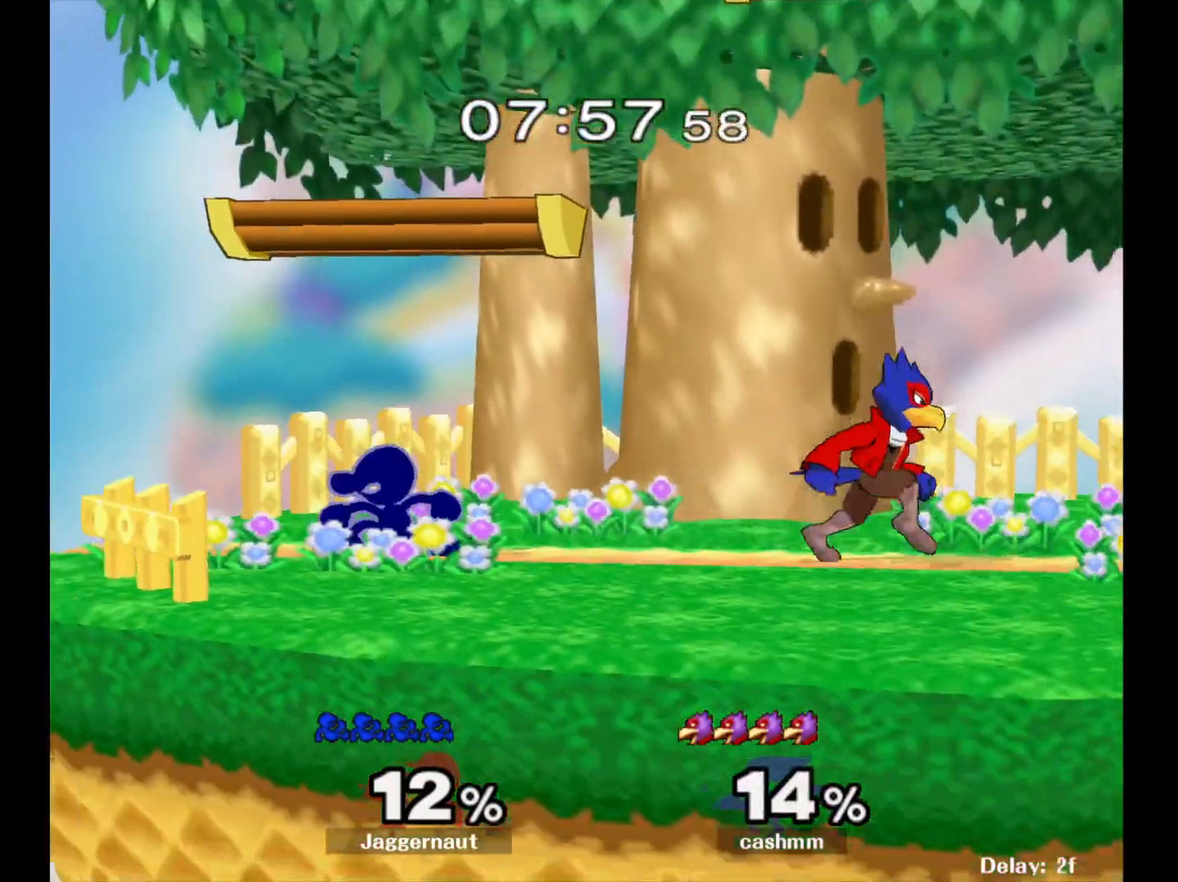
{"buttons": ["R1"], "left_stick": "down", "right_stick": "center", "events": [[33, "Y", "up"], [133, "A", "down"], [233, "A", "up"], [433, "left_stick", "down"], [467, "R1", "down"]]}
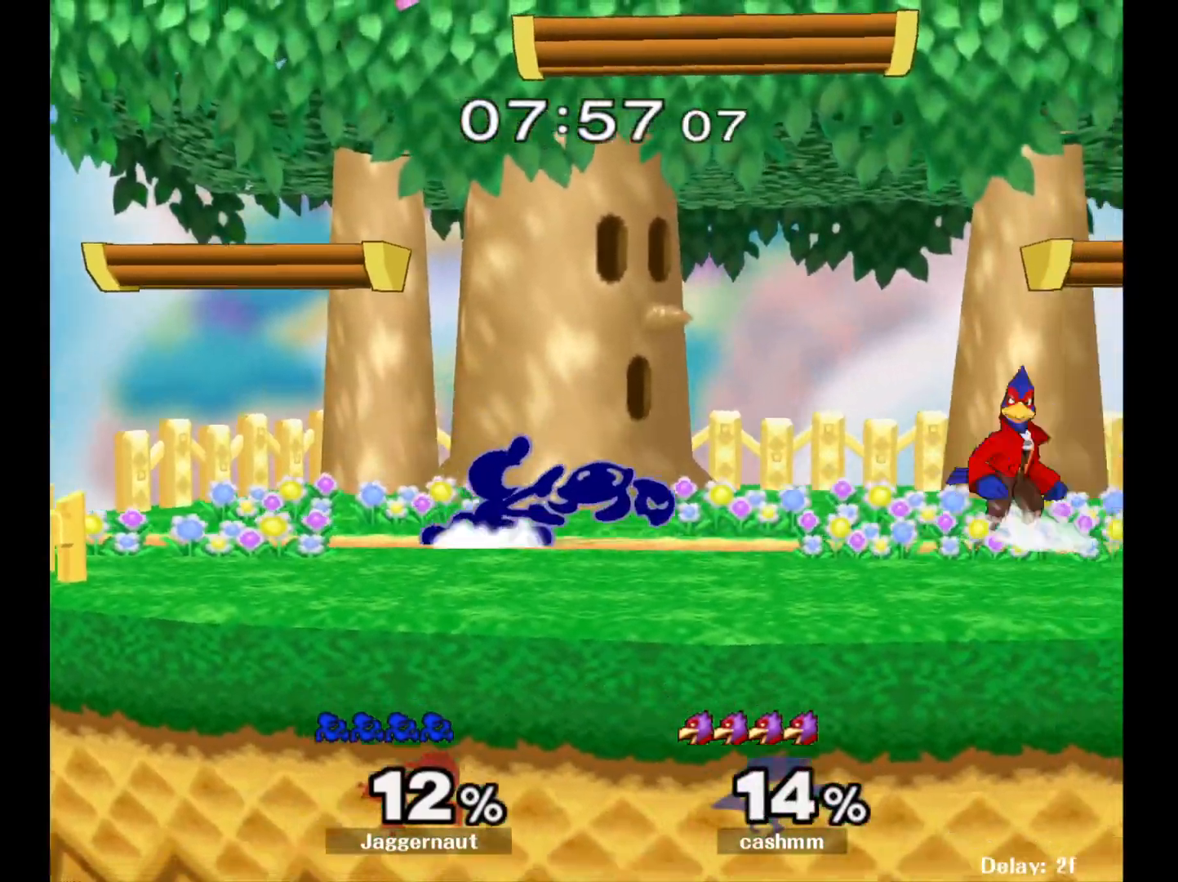
{"buttons": [], "left_stick": "left", "right_stick": "center", "events": [[100, "left_stick", "center"], [117, "R1", "up"], [300, "left_stick", "left"]]}
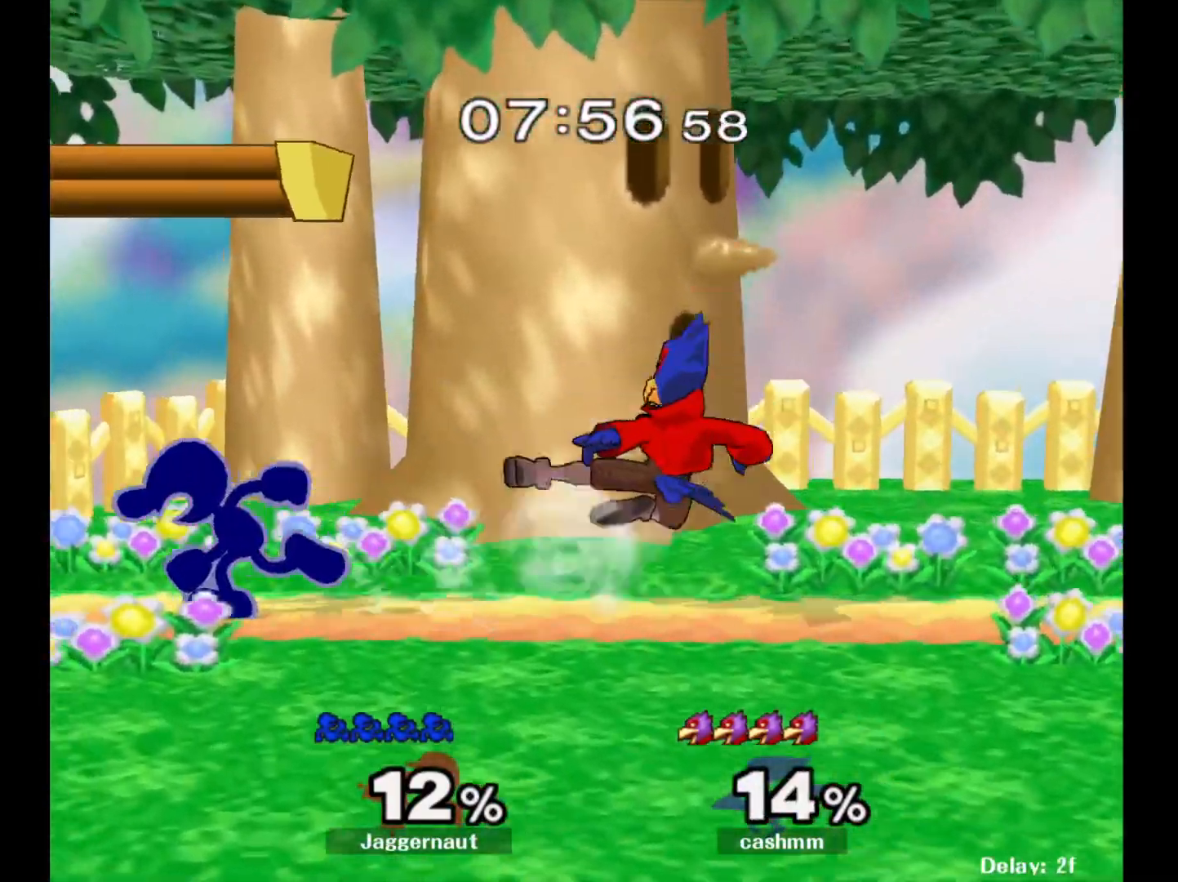
{"buttons": [], "left_stick": "right", "right_stick": "center", "events": [[100, "Y", "down"], [133, "left_stick", "down"], [150, "R1", "down"], [250, "Y", "up"], [250, "left_stick", "center"], [283, "R1", "up"], [483, "left_stick", "right"]]}
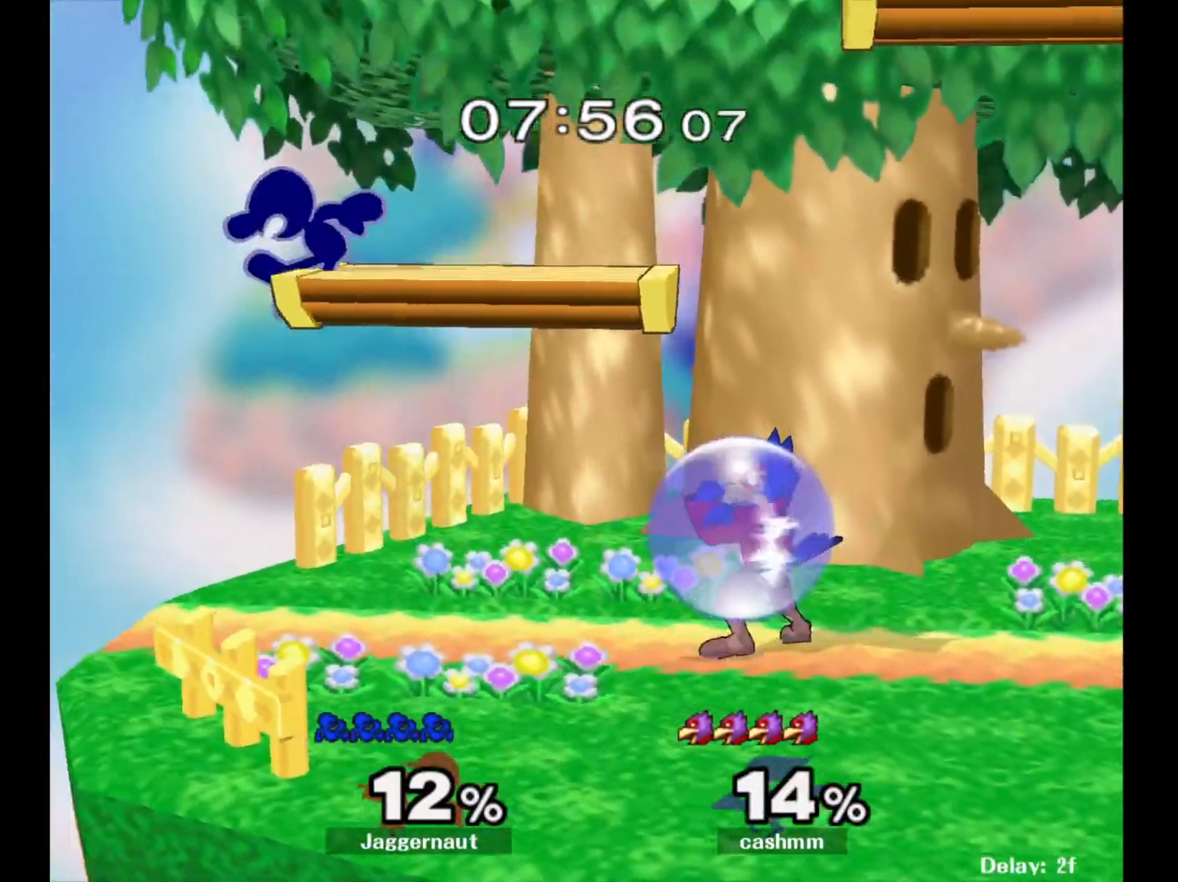
{"buttons": [], "left_stick": "center", "right_stick": "center", "events": [[200, "left_stick", "down"], [367, "R1", "down"], [467, "R1", "up"], [467, "left_stick", "center"]]}
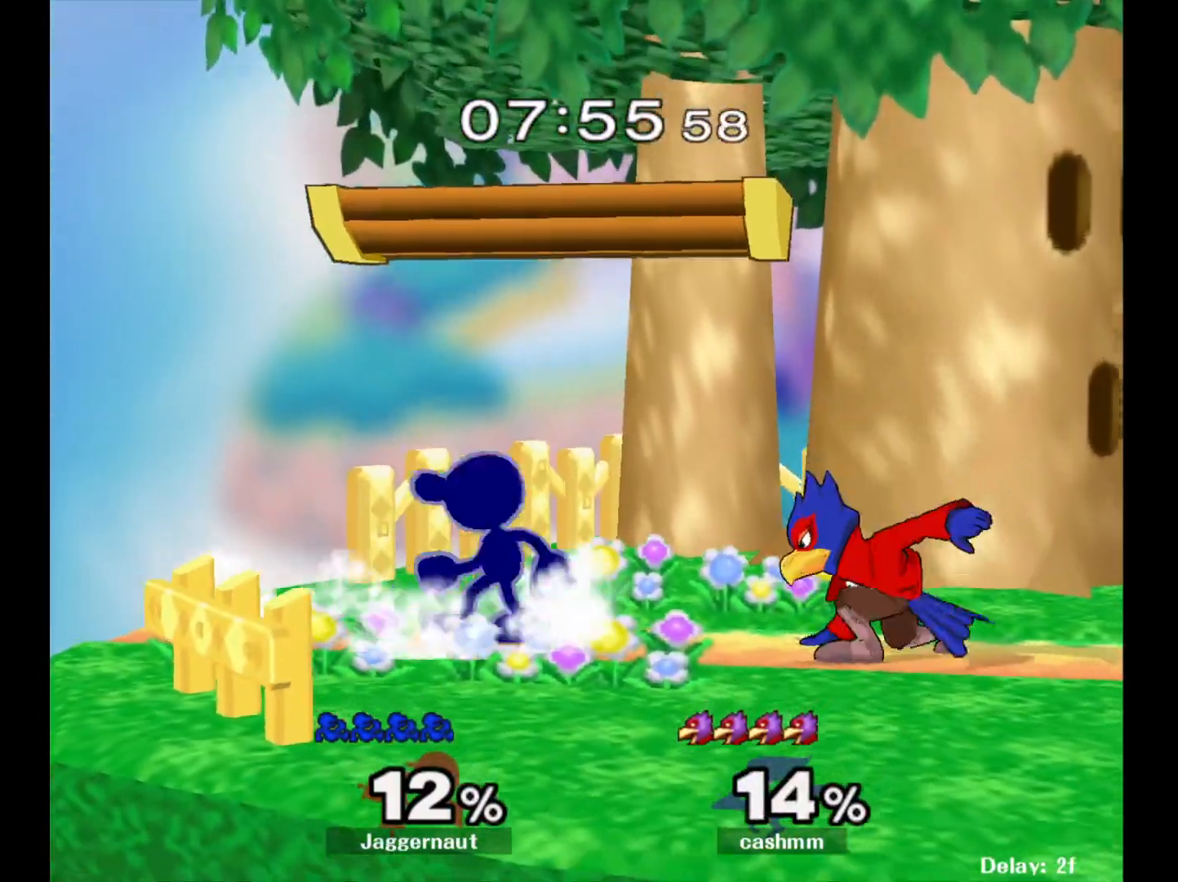
{"buttons": [], "left_stick": "center", "right_stick": "center", "events": [[67, "left_stick", "right"], [183, "left_stick", "down"], [217, "Y", "down"], [233, "left_stick", "down-left"], [283, "R1", "down"], [350, "Y", "up"], [383, "left_stick", "center"], [417, "R1", "up"]]}
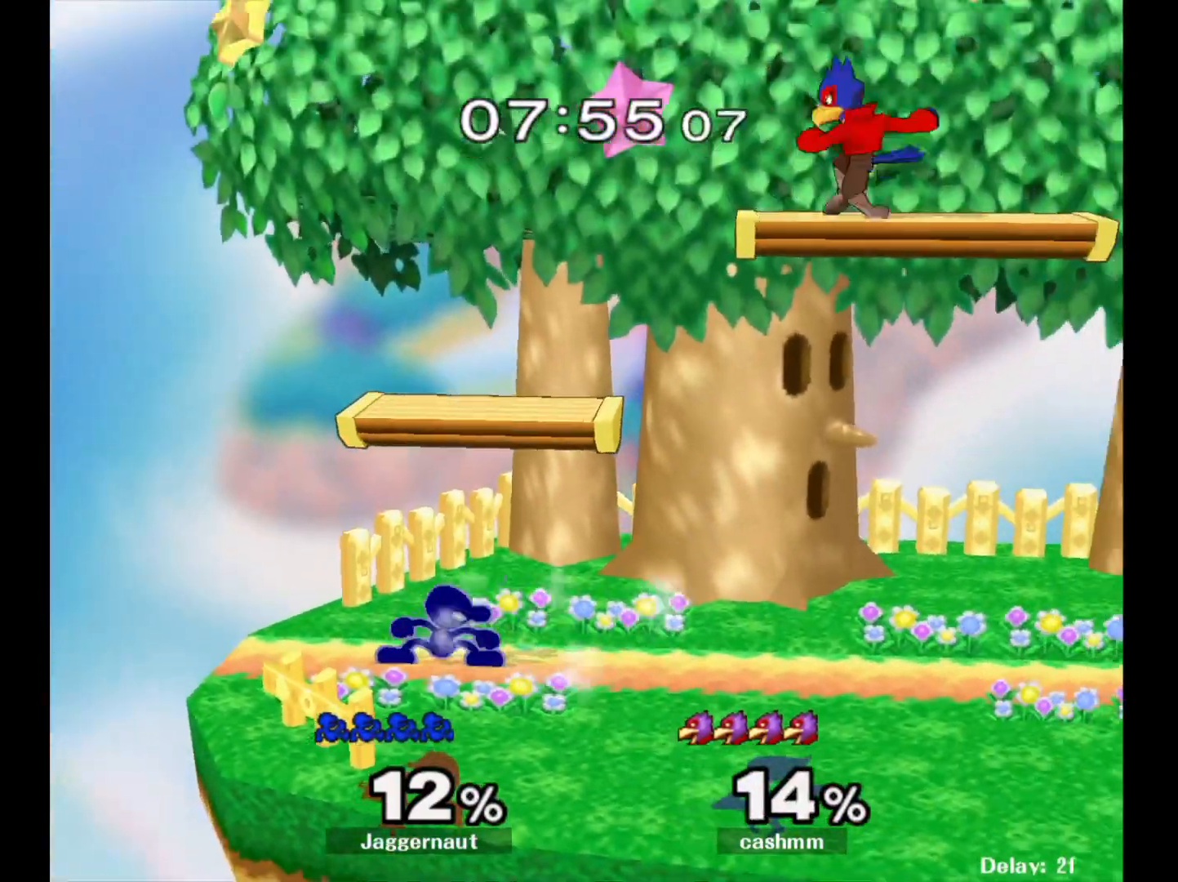
{"buttons": ["R1"], "left_stick": "down", "right_stick": "center", "events": [[17, "Y", "down"], [50, "Y", "up"], [50, "left_stick", "right"], [233, "left_stick", "up-left"], [333, "left_stick", "center"], [417, "left_stick", "down"], [450, "R1", "down"]]}
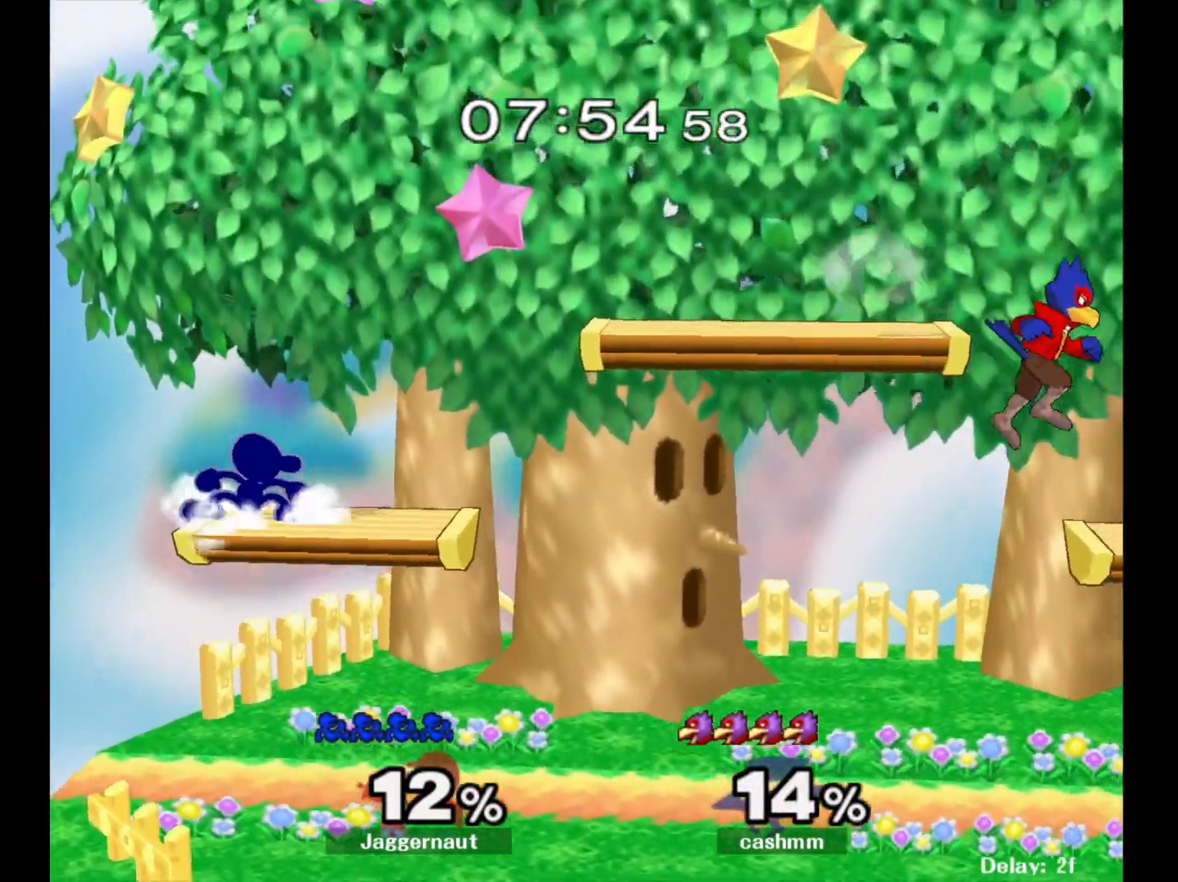
{"buttons": [], "left_stick": "right", "right_stick": "center", "events": [[100, "R1", "up"], [150, "left_stick", "right"], [283, "left_stick", "center"], [367, "left_stick", "right"]]}
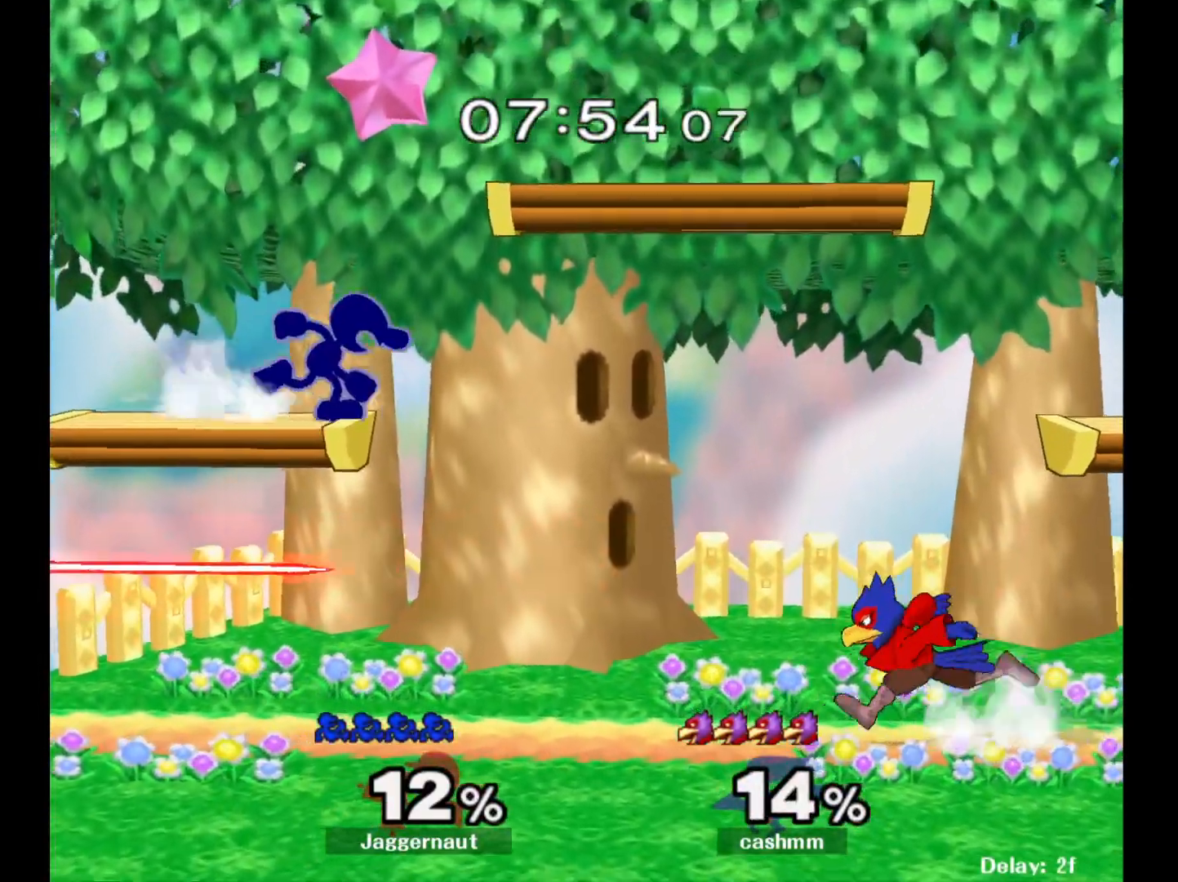
{"buttons": [], "left_stick": "center", "right_stick": "center", "events": [[183, "left_stick", "down"], [350, "R1", "down"], [450, "left_stick", "center"], [483, "R1", "up"]]}
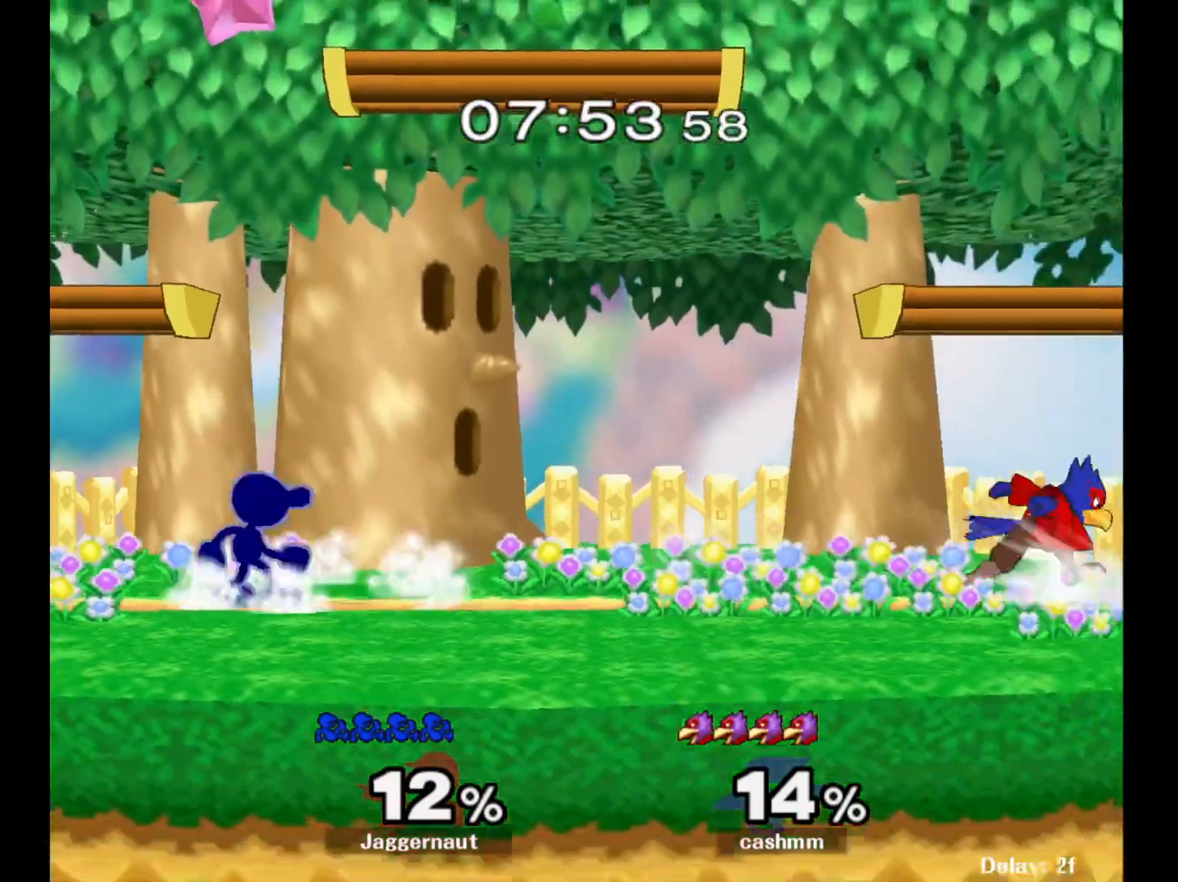
{"buttons": [], "left_stick": "left", "right_stick": "center", "events": [[50, "left_stick", "right"], [300, "Y", "down"], [317, "left_stick", "down-left"], [467, "left_stick", "left"], [500, "Y", "up"]]}
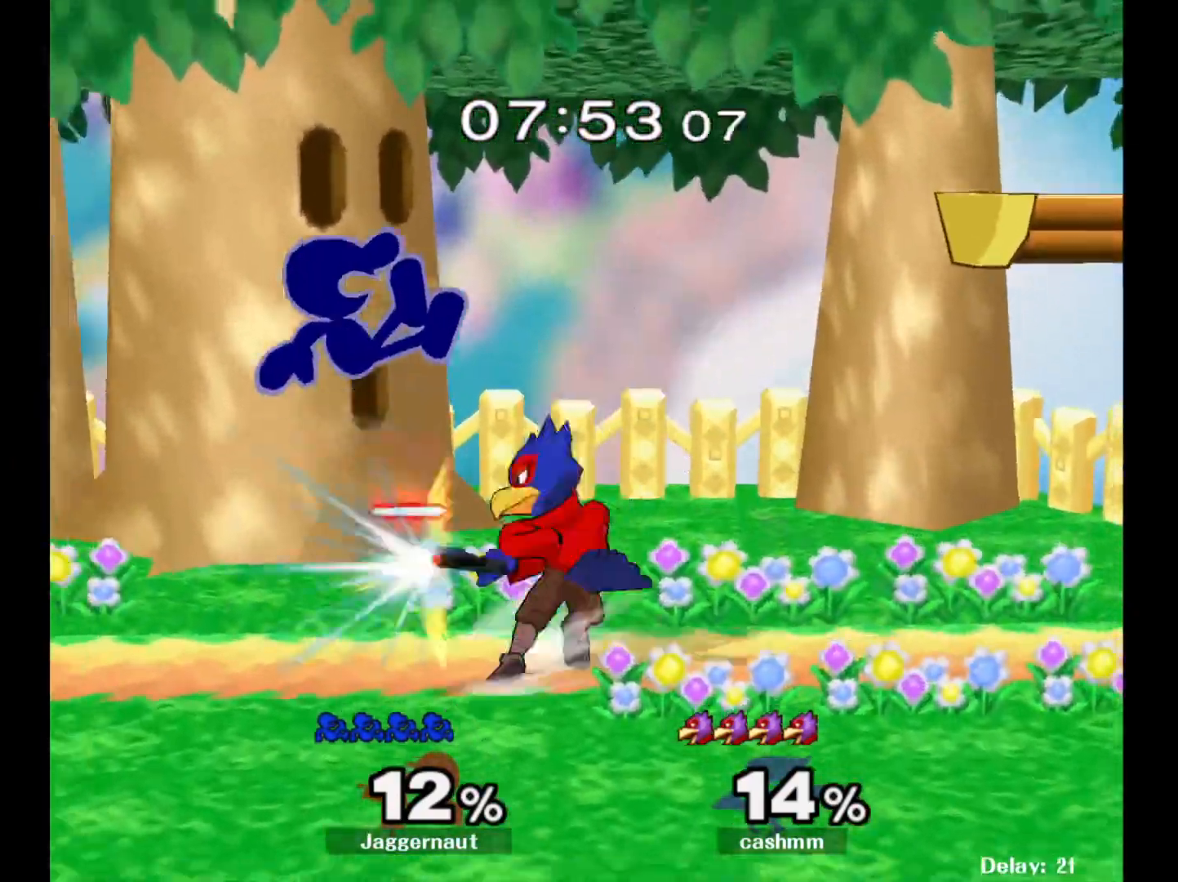
{"buttons": [], "left_stick": "left", "right_stick": "center", "events": [[283, "left_stick", "down-left"], [300, "right_stick", "right"], [350, "right_stick", "center"], [433, "left_stick", "left"]]}
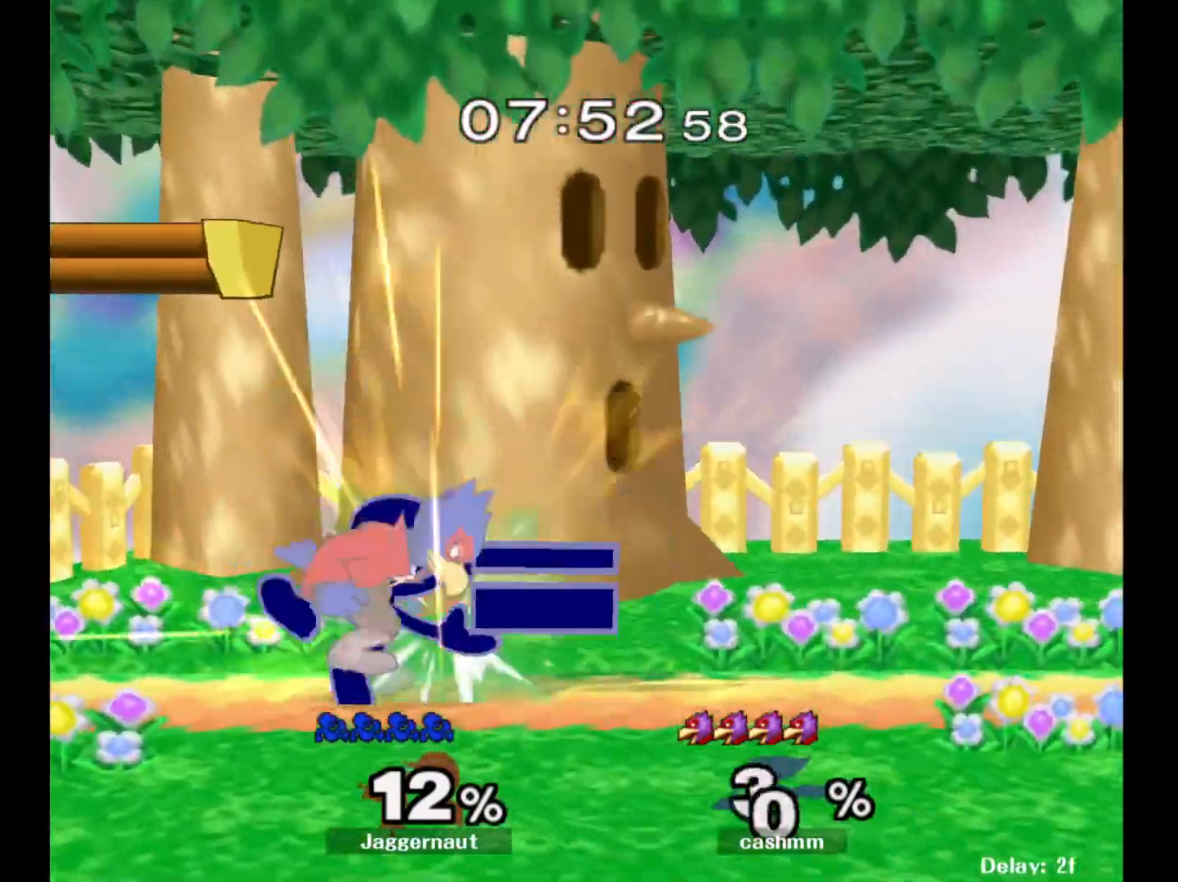
{"buttons": [], "left_stick": "left", "right_stick": "center", "events": [[33, "R1", "down"], [200, "R1", "up"], [200, "left_stick", "center"], [467, "left_stick", "left"]]}
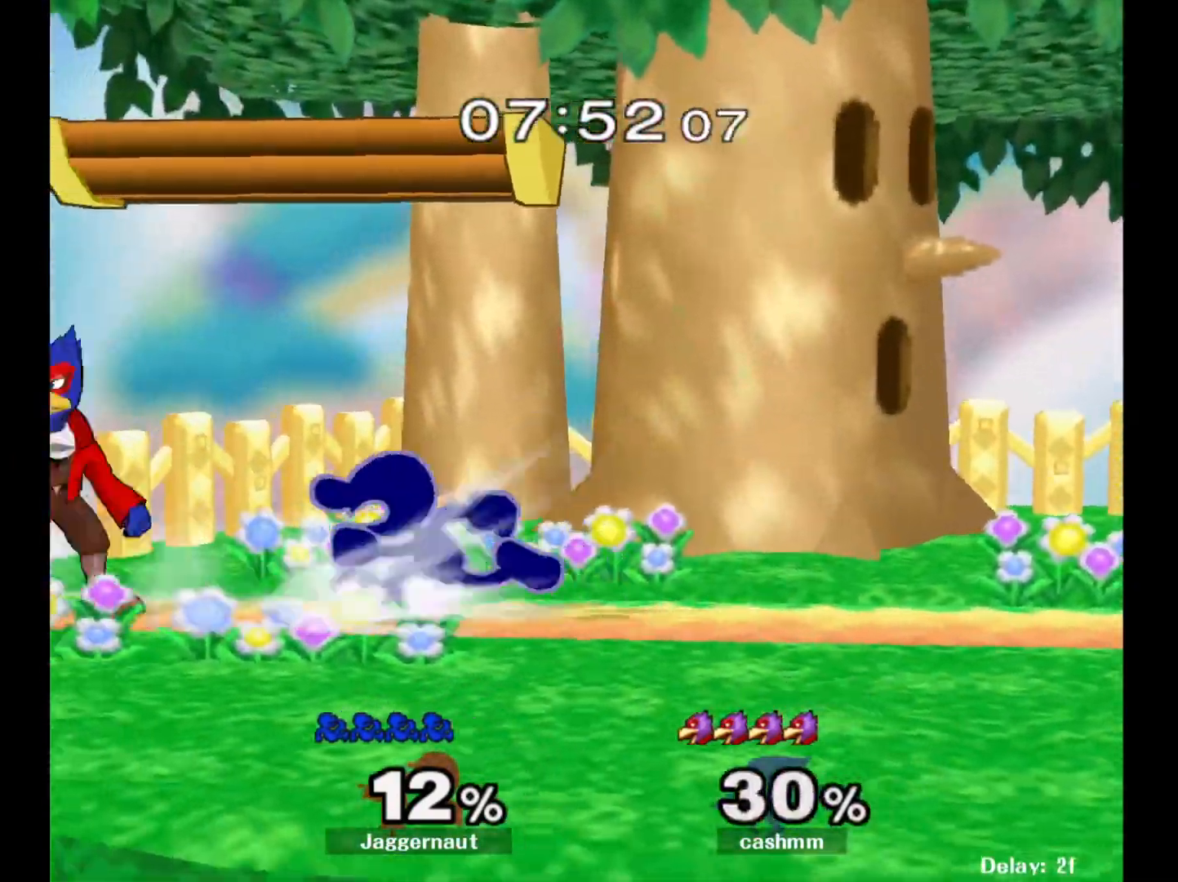
{"buttons": [], "left_stick": "left", "right_stick": "center", "events": [[50, "left_stick", "down-right"], [100, "left_stick", "right"], [250, "Y", "down"], [267, "left_stick", "left"], [500, "Y", "up"]]}
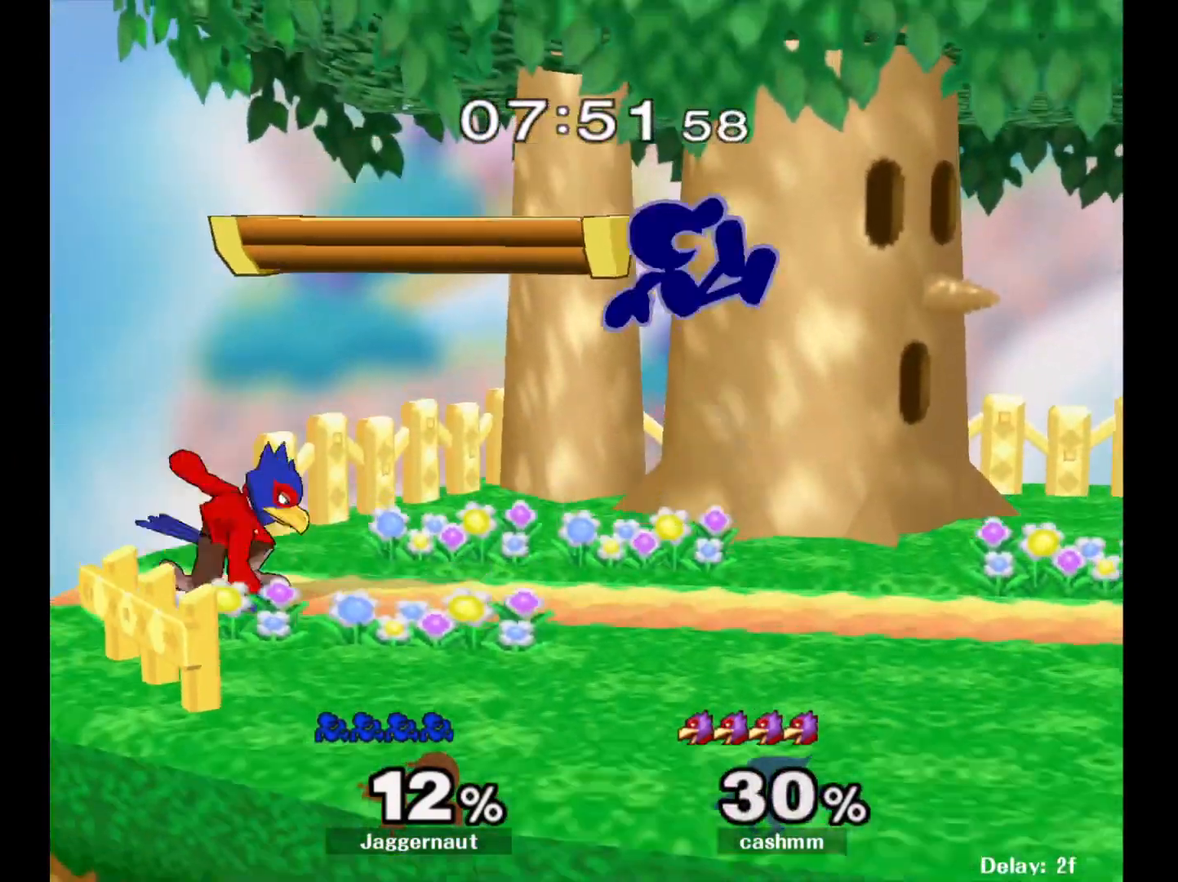
{"buttons": ["R1"], "left_stick": "left", "right_stick": "center", "events": [[33, "left_stick", "center"], [183, "right_stick", "left"], [250, "left_stick", "down-left"], [300, "right_stick", "center"], [400, "left_stick", "left"], [483, "R1", "down"]]}
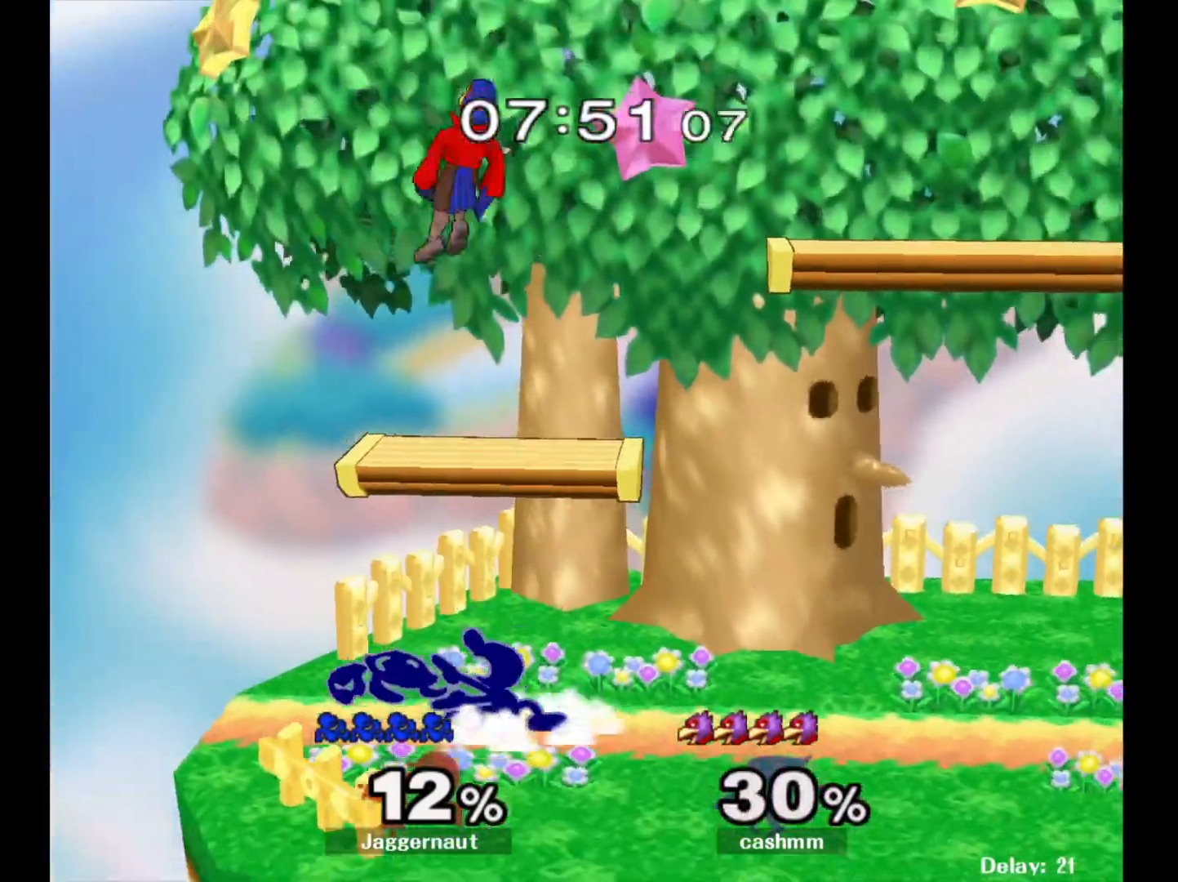
{"buttons": [], "left_stick": "up", "right_stick": "center", "events": [[100, "left_stick", "up-right"], [133, "R1", "up"], [350, "left_stick", "up"], [383, "A", "down"], [483, "A", "up"]]}
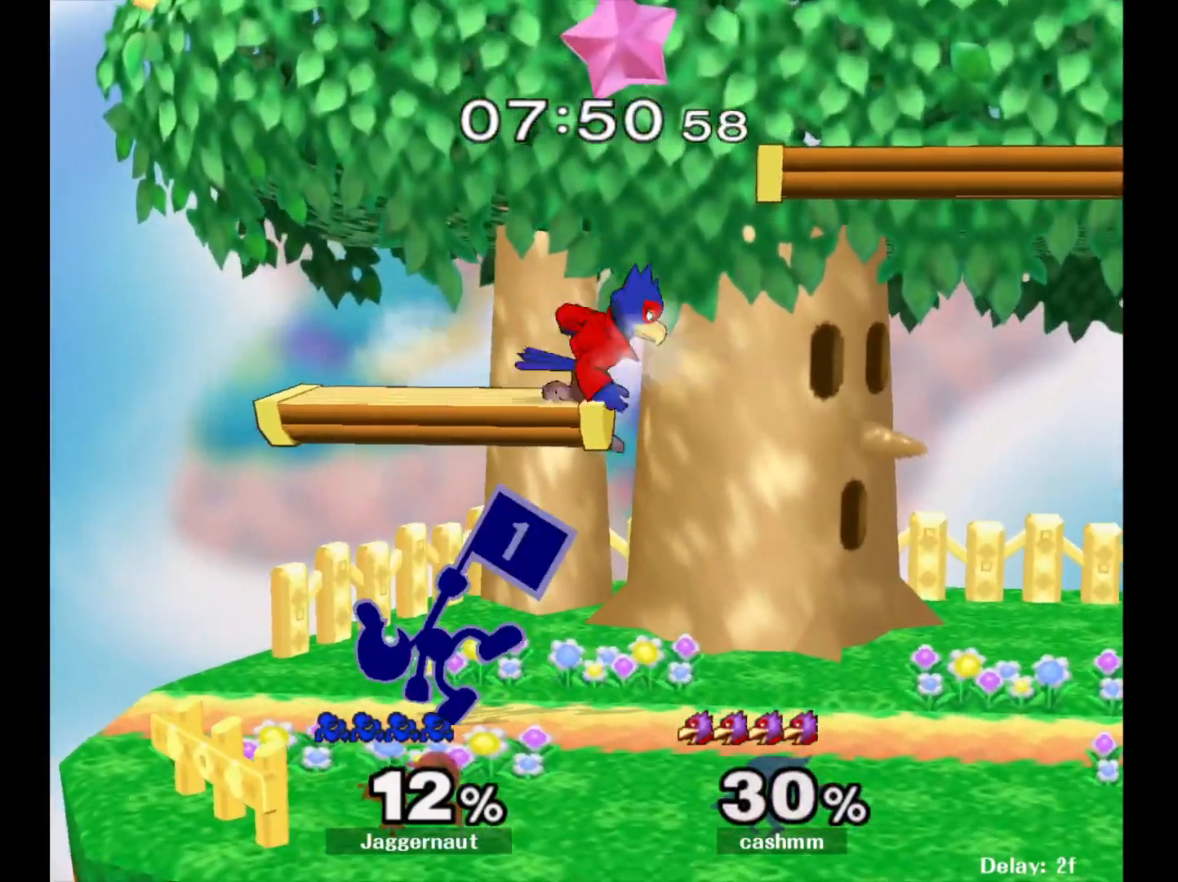
{"buttons": [], "left_stick": "center", "right_stick": "center", "events": [[33, "A", "down"], [183, "A", "up"], [350, "left_stick", "center"]]}